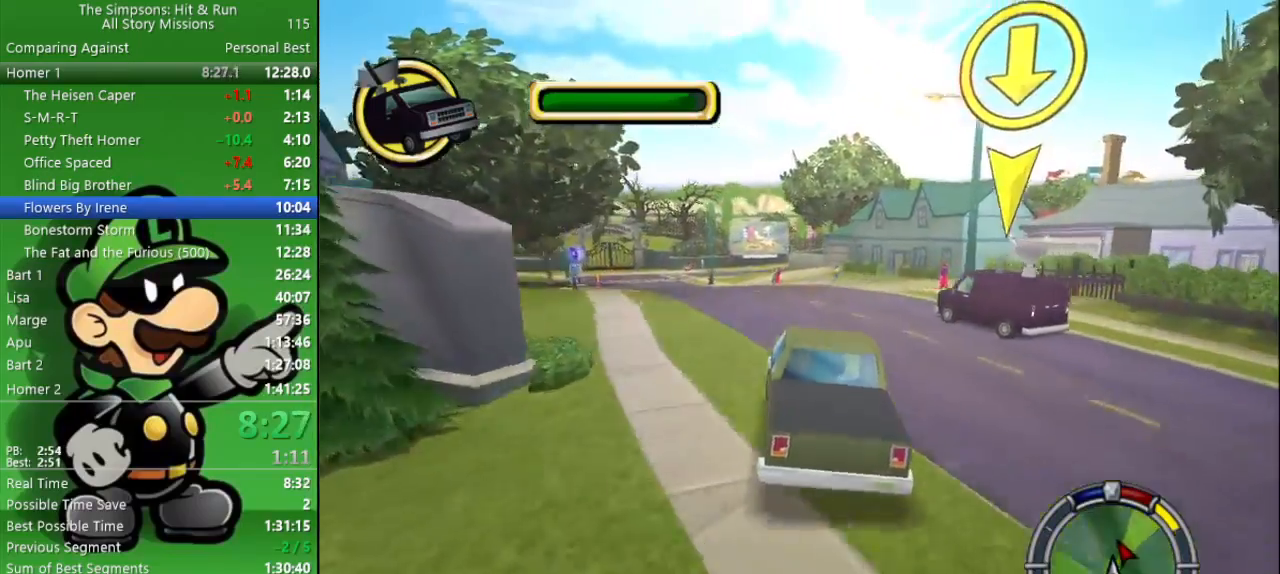
Gameplay with a controller (PlayStation layout); each line is a JSON object with the inputs held at the frame after it. "events" lists button and stick changes between this image and that frame as [ms after this image, input, new state], when the widget could be followed in between.
{"buttons": [], "left_stick": "center", "right_stick": "center", "events": [[67, "TRIANGLE", "down"], [100, "left_stick", "center"], [183, "TRIANGLE", "up"], [183, "left_stick", "up-left"], [333, "left_stick", "center"]]}
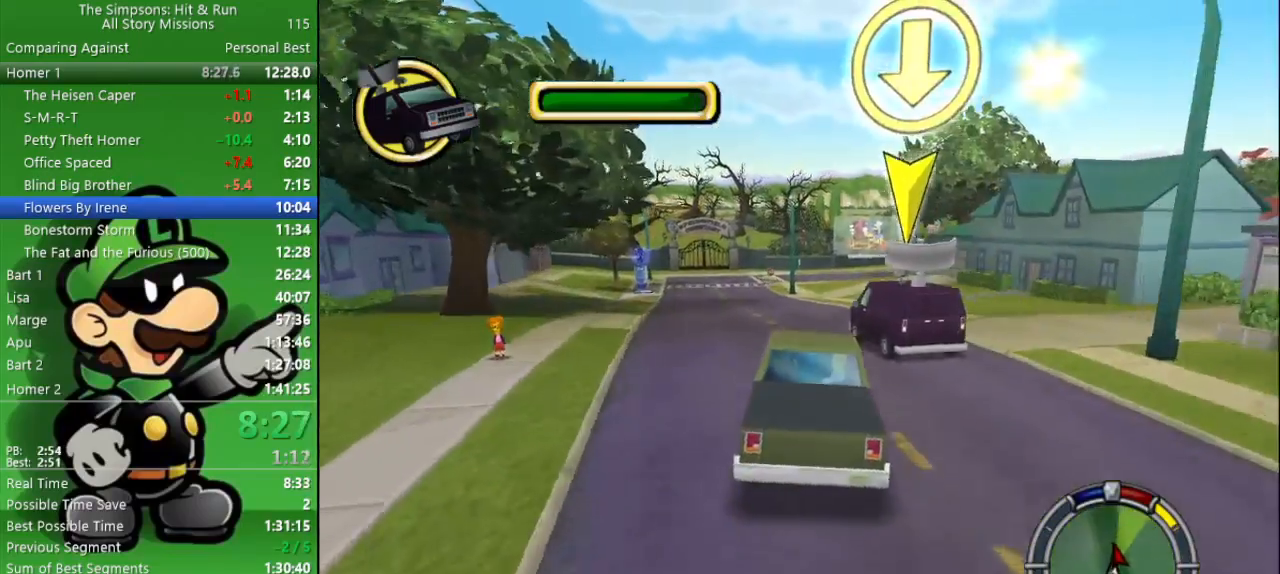
{"buttons": [], "left_stick": "center", "right_stick": "center", "events": [[250, "left_stick", "left"], [333, "left_stick", "center"]]}
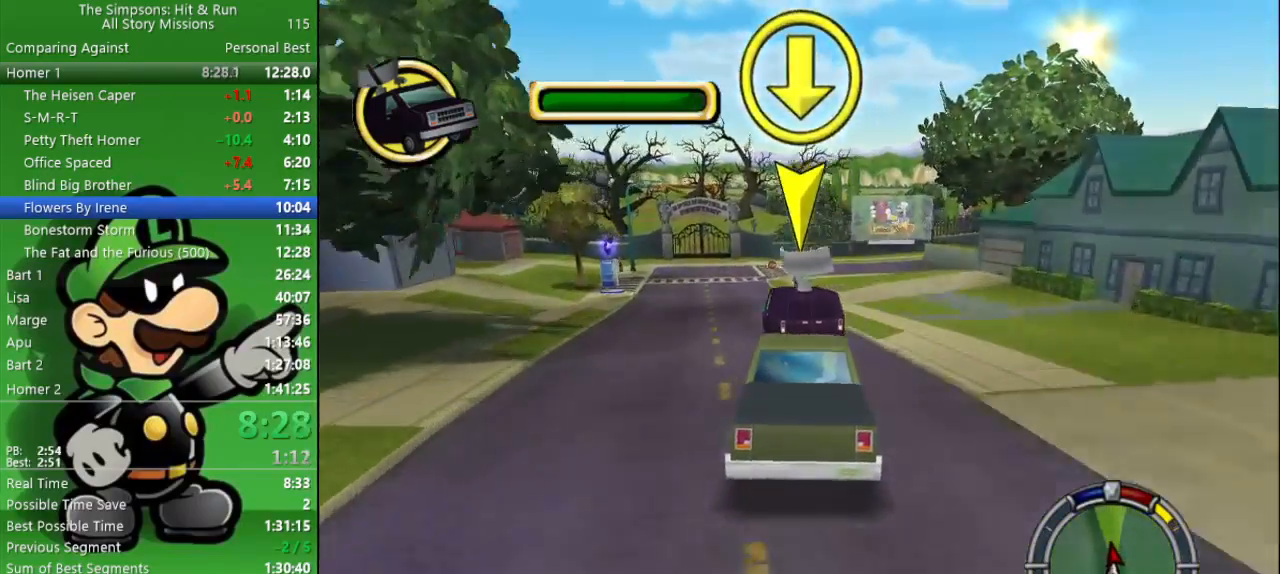
{"buttons": ["TRIANGLE"], "left_stick": "right", "right_stick": "center", "events": [[100, "CIRCLE", "down"], [150, "left_stick", "right"], [267, "left_stick", "center"], [383, "left_stick", "right"], [417, "CIRCLE", "up"], [450, "TRIANGLE", "down"]]}
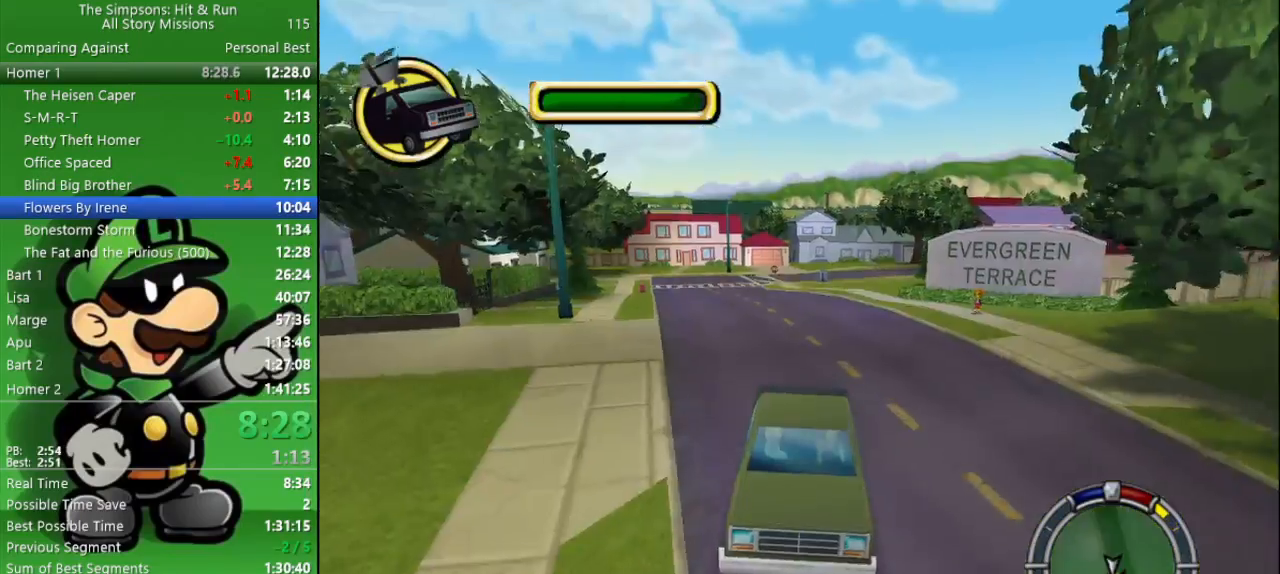
{"buttons": [], "left_stick": "center", "right_stick": "center", "events": [[33, "left_stick", "center"], [183, "TRIANGLE", "up"]]}
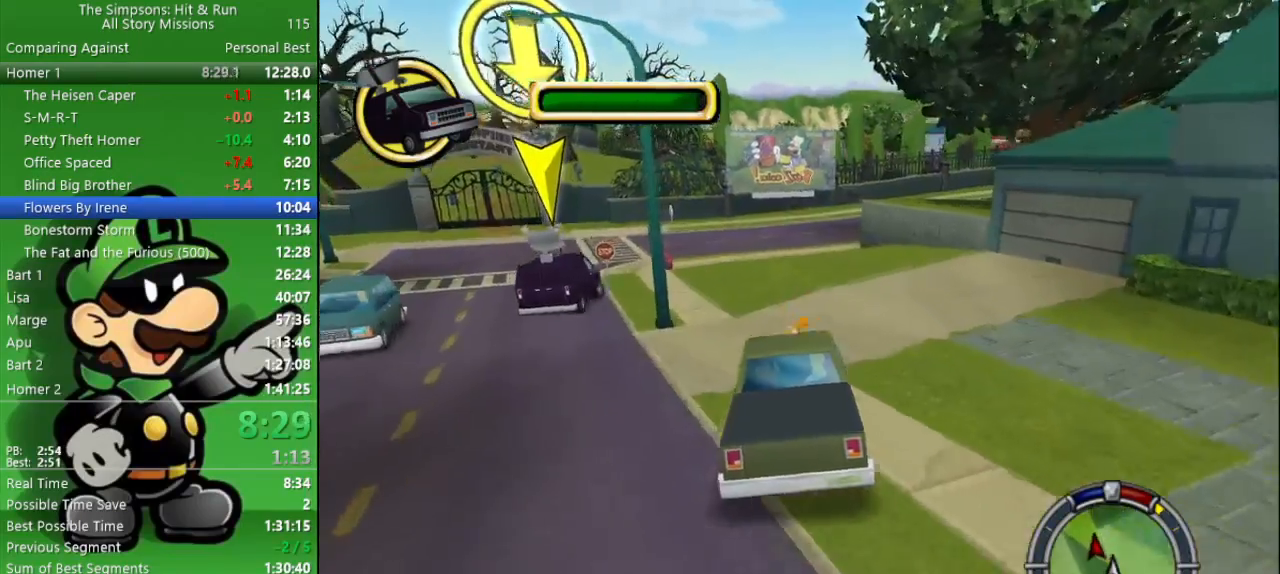
{"buttons": ["CIRCLE"], "left_stick": "right", "right_stick": "center", "events": [[150, "CIRCLE", "down"], [500, "left_stick", "right"]]}
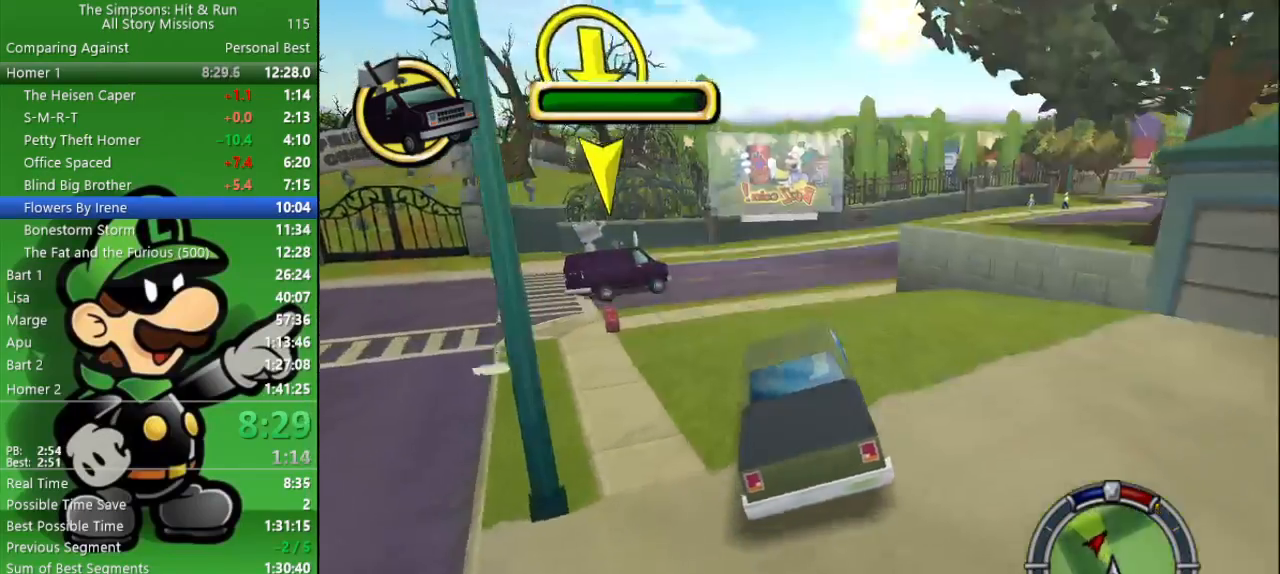
{"buttons": [], "left_stick": "right", "right_stick": "center", "events": [[33, "TRIANGLE", "down"], [250, "CIRCLE", "up"], [250, "TRIANGLE", "up"]]}
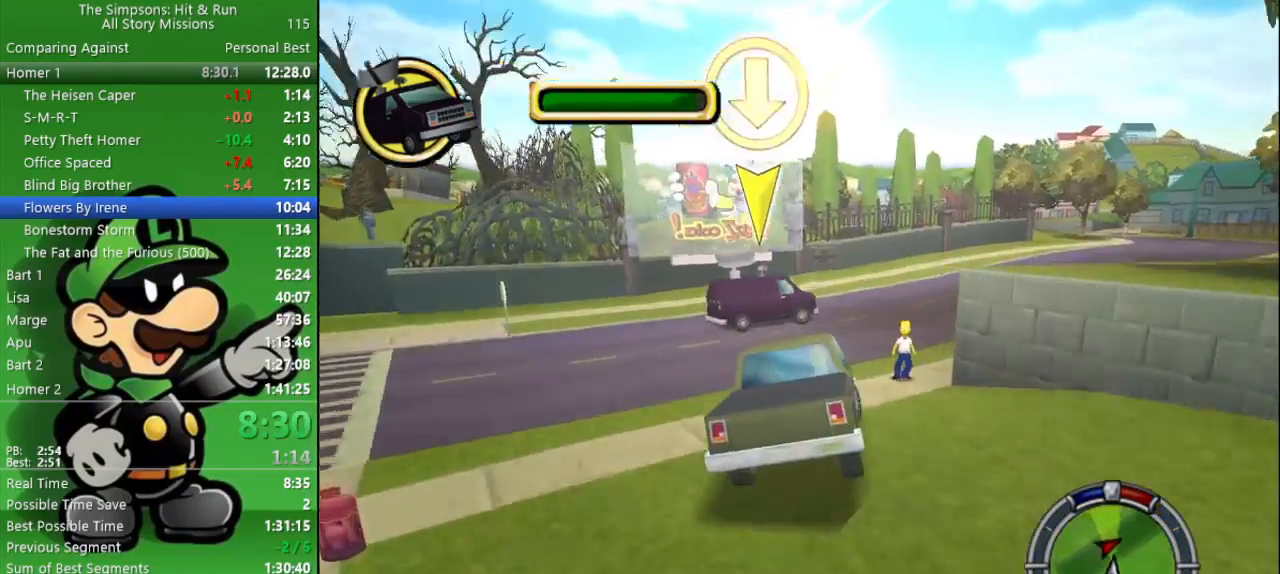
{"buttons": ["CIRCLE"], "left_stick": "right", "right_stick": "center", "events": [[267, "CIRCLE", "down"]]}
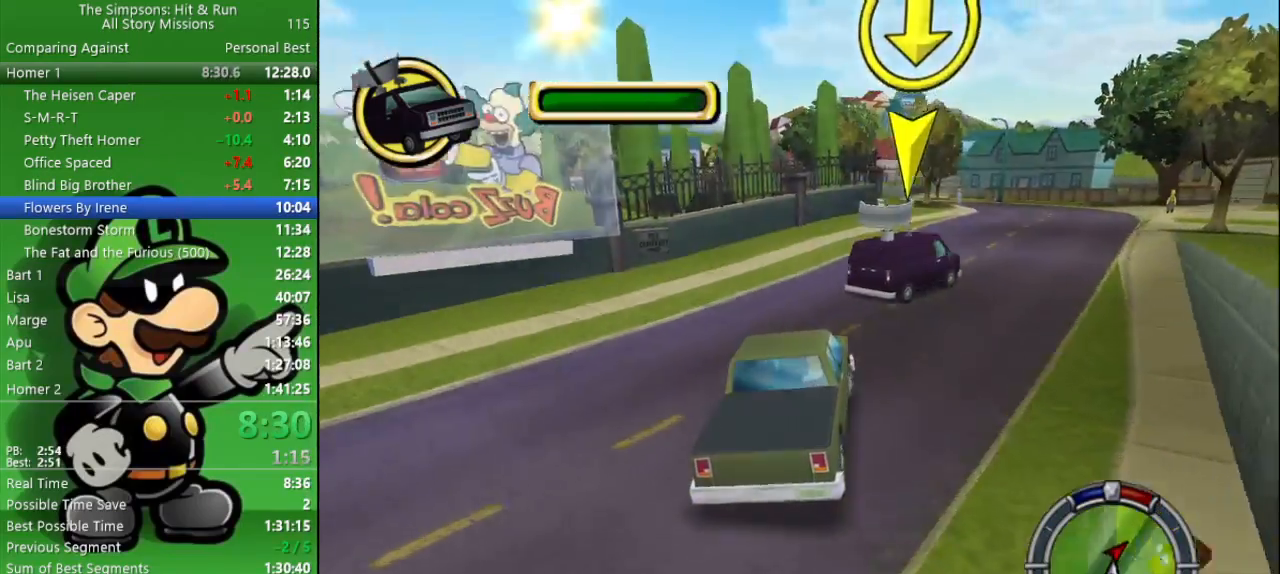
{"buttons": ["CIRCLE"], "left_stick": "center", "right_stick": "center", "events": [[17, "left_stick", "center"], [317, "left_stick", "right"], [467, "left_stick", "center"]]}
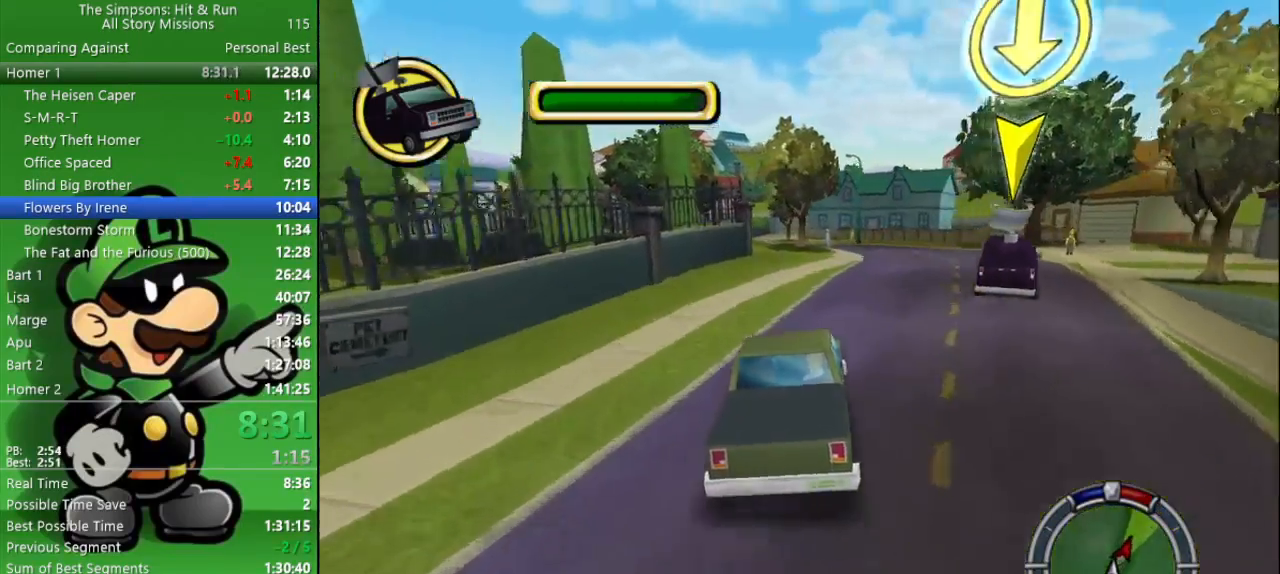
{"buttons": [], "left_stick": "up-left", "right_stick": "center", "events": [[17, "TRIANGLE", "down"], [267, "TRIANGLE", "up"], [367, "left_stick", "up-left"], [500, "CIRCLE", "up"]]}
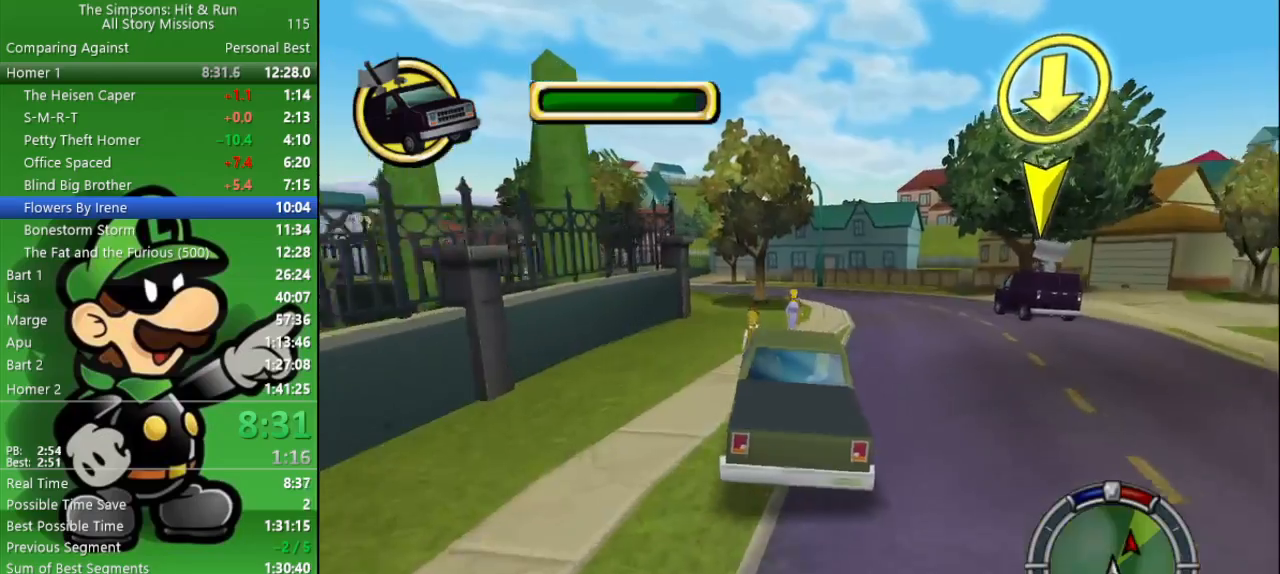
{"buttons": ["CROSS"], "left_stick": "up-left", "right_stick": "center", "events": [[33, "left_stick", "center"], [200, "left_stick", "up-left"], [217, "CROSS", "down"]]}
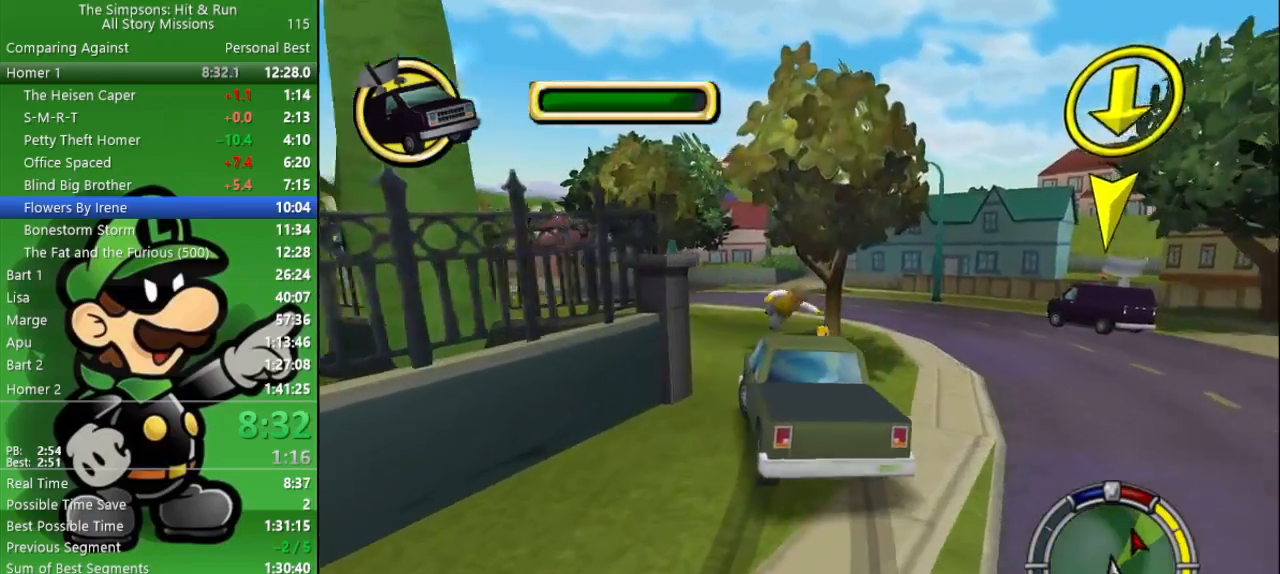
{"buttons": ["CIRCLE"], "left_stick": "center", "right_stick": "center", "events": [[83, "CROSS", "up"], [317, "CIRCLE", "down"], [367, "left_stick", "center"]]}
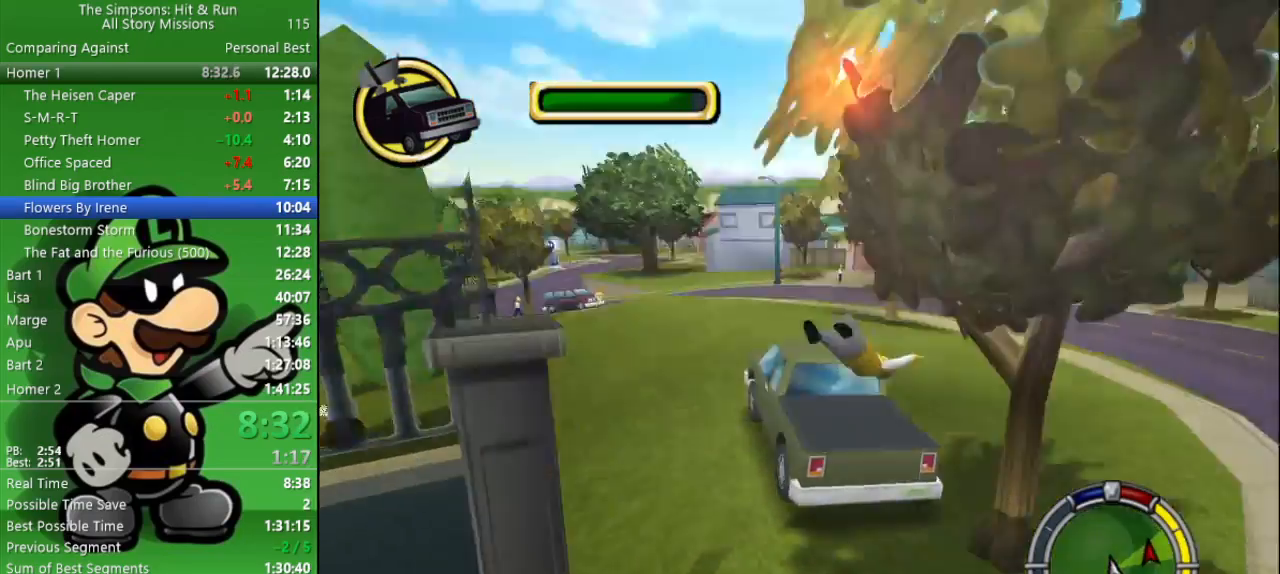
{"buttons": ["TRIANGLE"], "left_stick": "center", "right_stick": "center", "events": [[100, "left_stick", "left"], [300, "left_stick", "center"], [450, "CIRCLE", "up"], [500, "TRIANGLE", "down"]]}
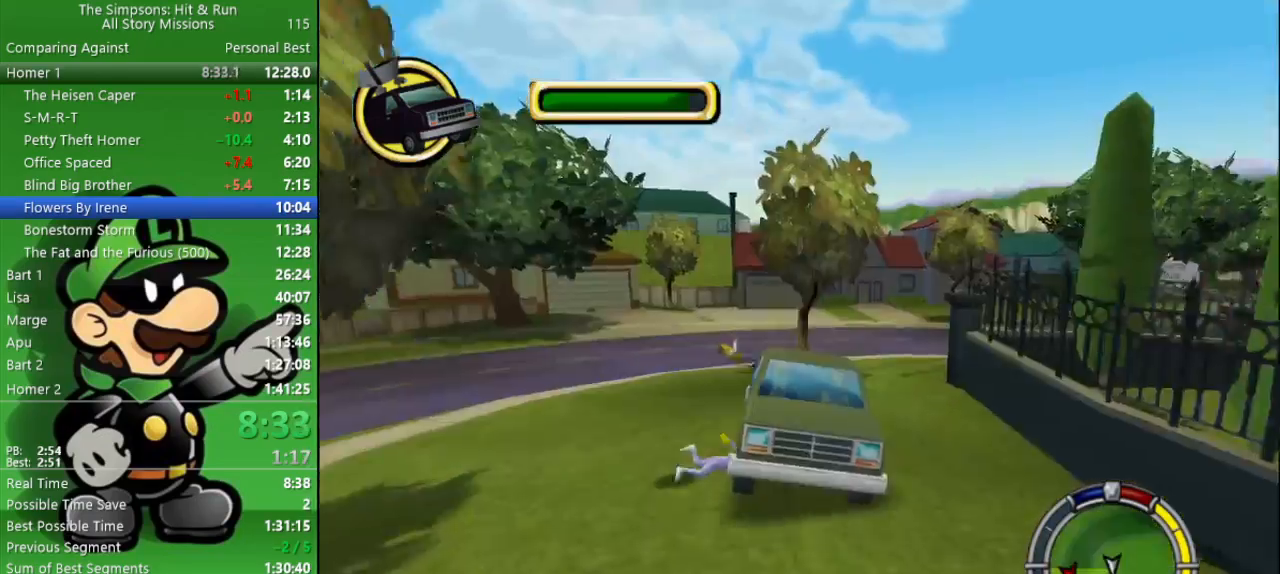
{"buttons": [], "left_stick": "left", "right_stick": "center", "events": [[183, "TRIANGLE", "up"], [400, "left_stick", "left"]]}
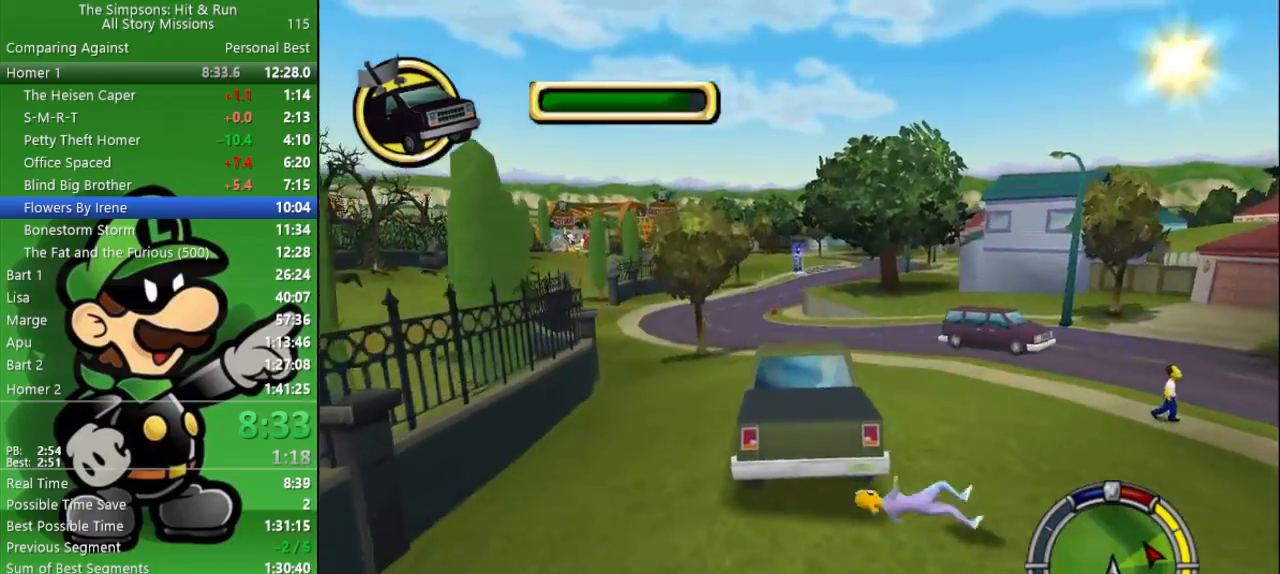
{"buttons": ["CIRCLE"], "left_stick": "center", "right_stick": "center", "events": [[100, "left_stick", "center"], [150, "CIRCLE", "down"]]}
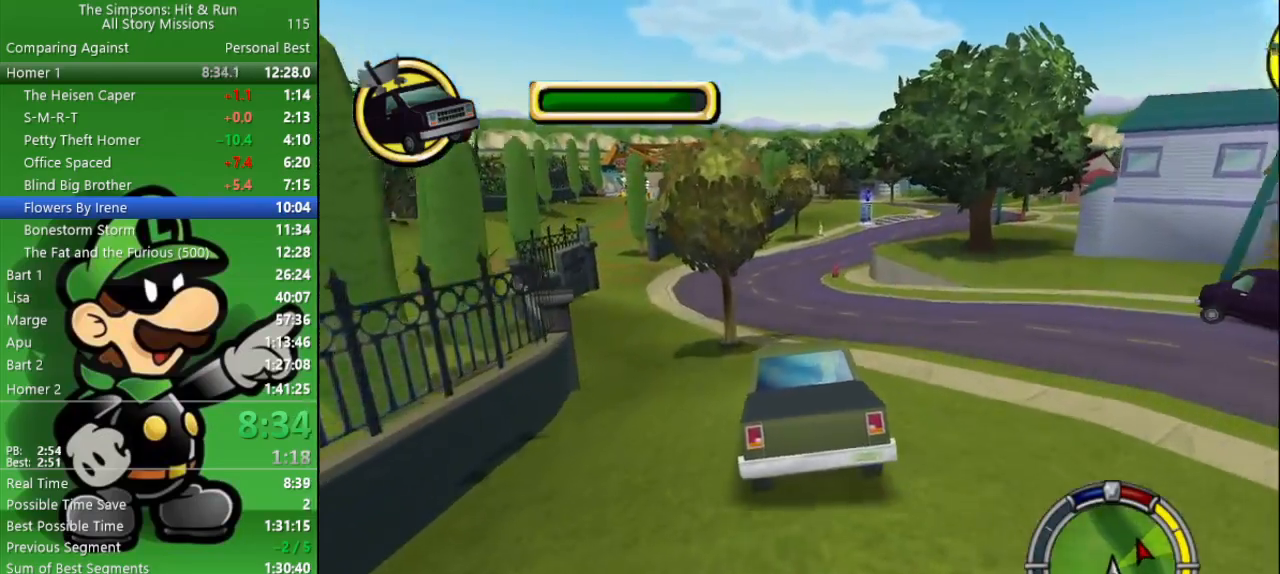
{"buttons": [], "left_stick": "center", "right_stick": "center", "events": [[200, "left_stick", "left"], [333, "CIRCLE", "up"], [367, "left_stick", "center"]]}
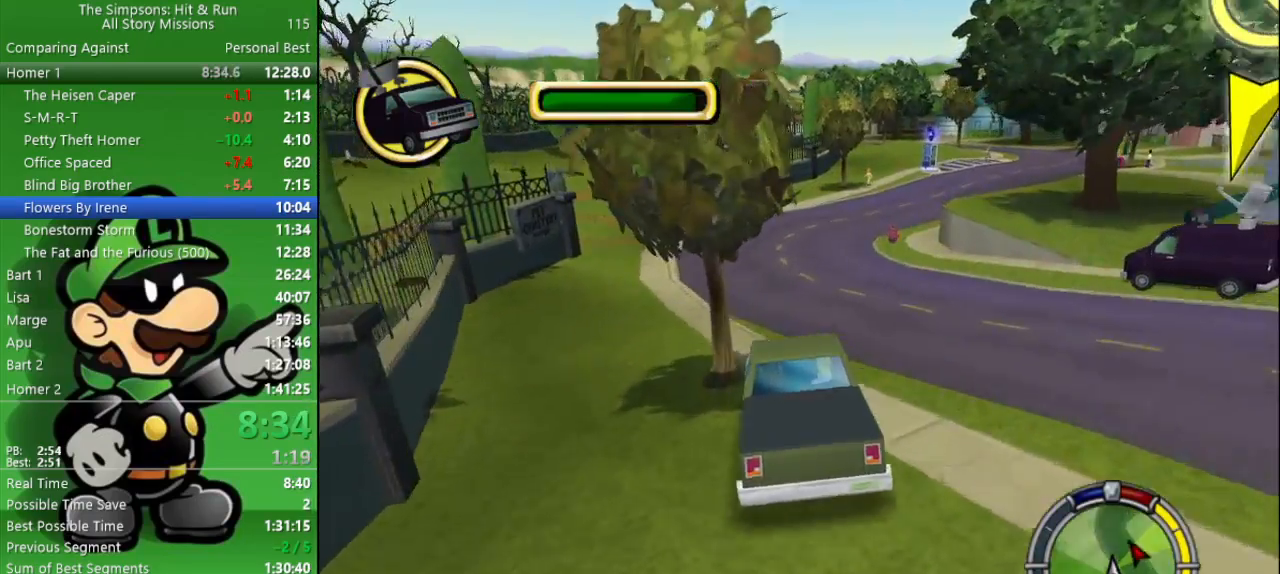
{"buttons": ["CIRCLE"], "left_stick": "right", "right_stick": "center", "events": [[100, "left_stick", "right"], [200, "left_stick", "center"], [450, "left_stick", "right"], [500, "CIRCLE", "down"]]}
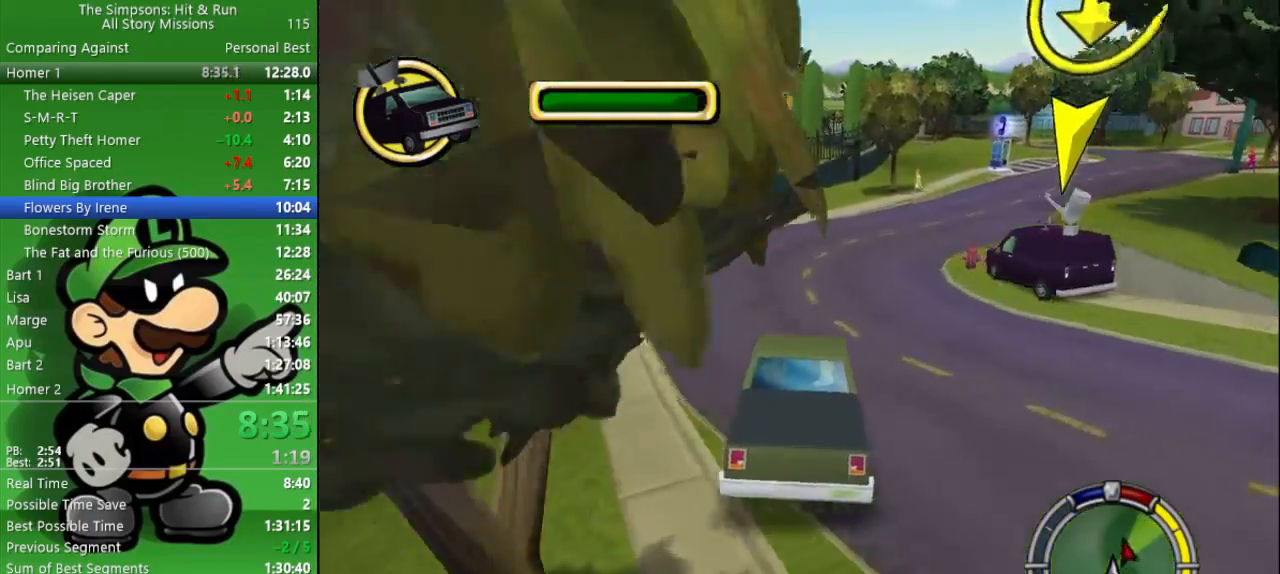
{"buttons": [], "left_stick": "right", "right_stick": "center", "events": [[167, "CIRCLE", "up"]]}
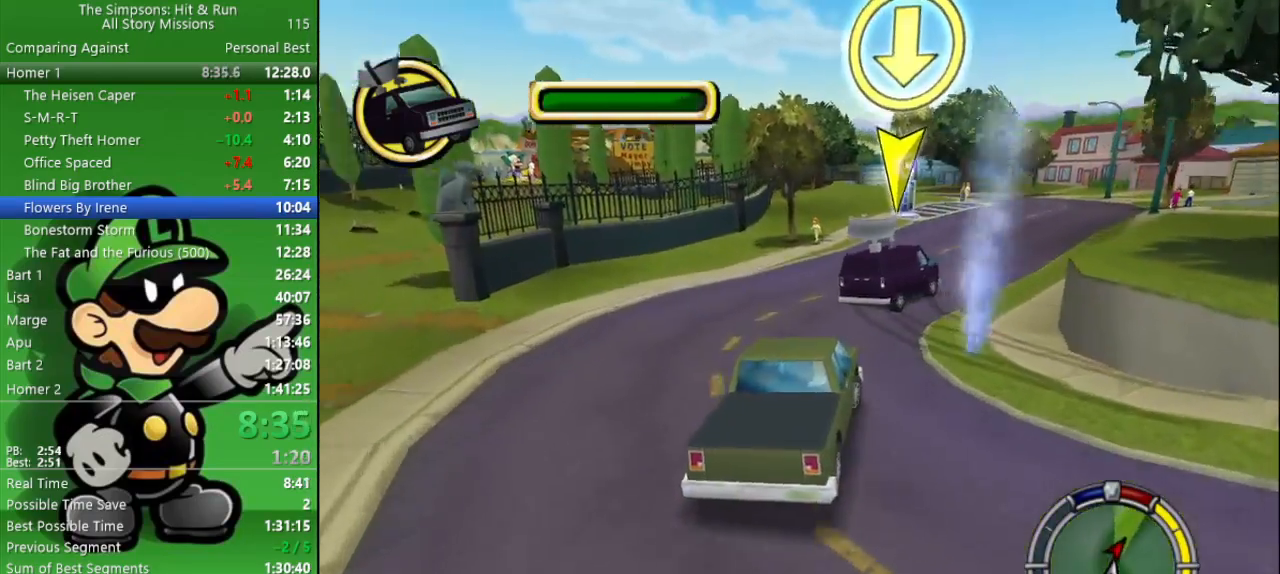
{"buttons": [], "left_stick": "right", "right_stick": "center", "events": [[50, "CIRCLE", "down"], [483, "CIRCLE", "up"]]}
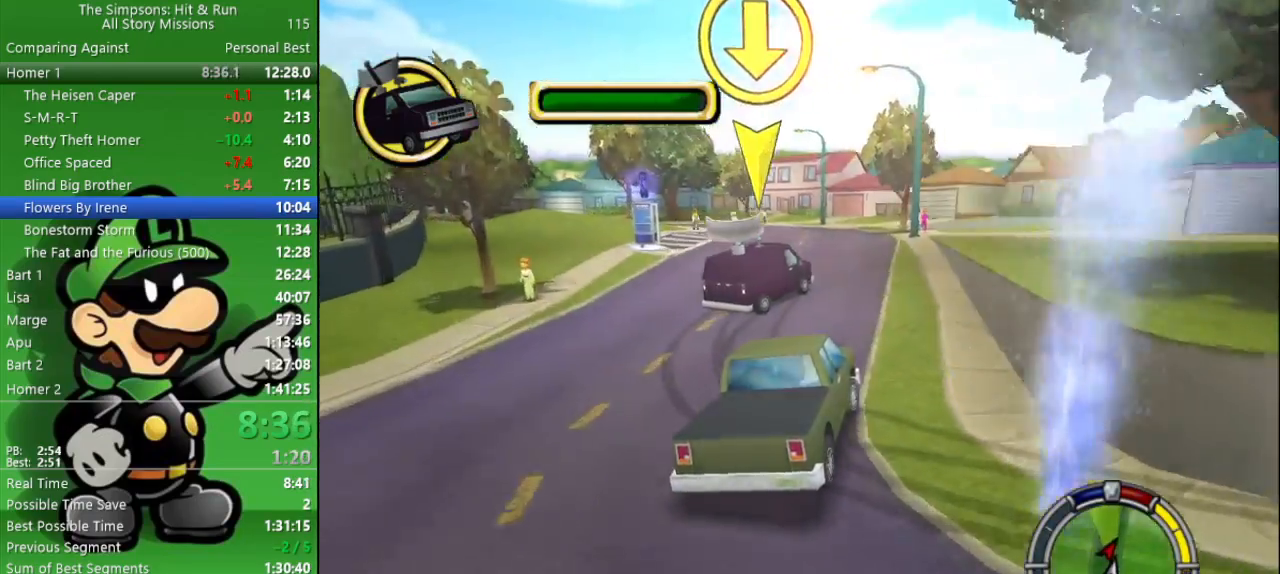
{"buttons": ["CIRCLE"], "left_stick": "up-left", "right_stick": "center", "events": [[33, "left_stick", "center"], [133, "left_stick", "up-left"], [283, "CIRCLE", "down"]]}
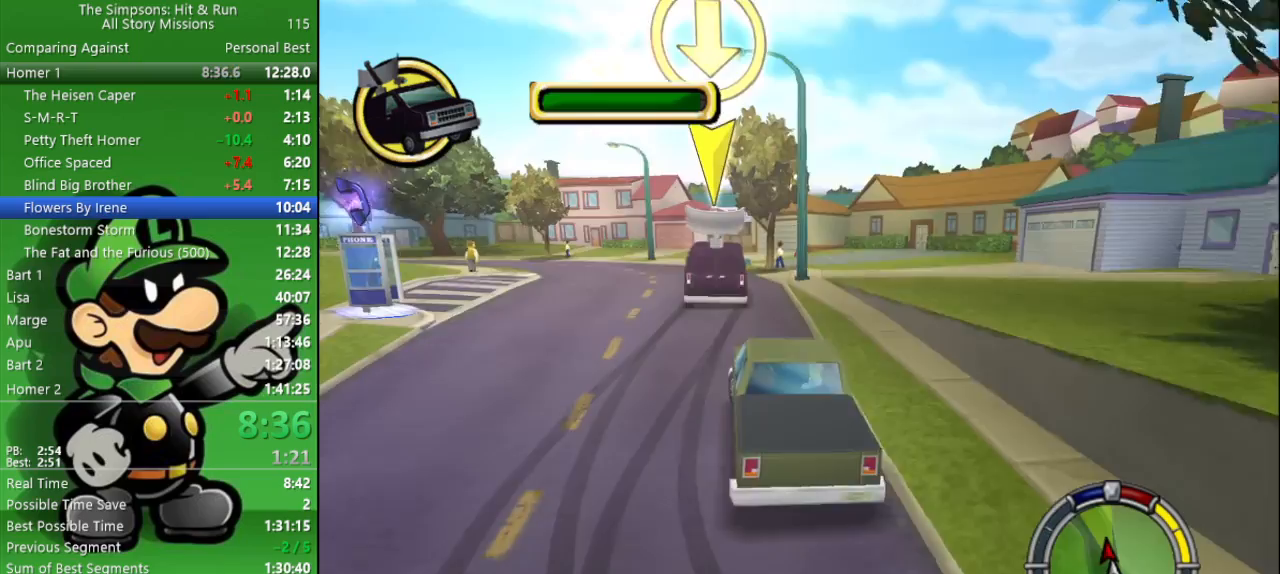
{"buttons": ["CIRCLE"], "left_stick": "left", "right_stick": "center", "events": [[67, "left_stick", "center"], [483, "left_stick", "left"]]}
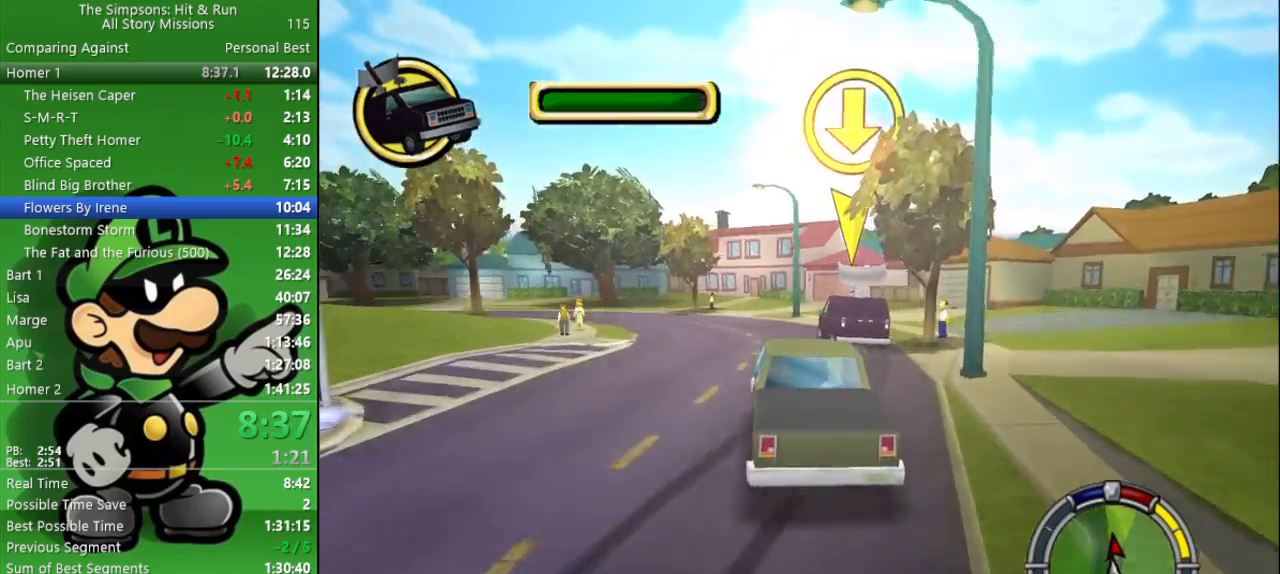
{"buttons": ["CIRCLE"], "left_stick": "left", "right_stick": "center", "events": [[50, "TRIANGLE", "down"], [167, "left_stick", "center"], [233, "TRIANGLE", "up"], [500, "left_stick", "left"]]}
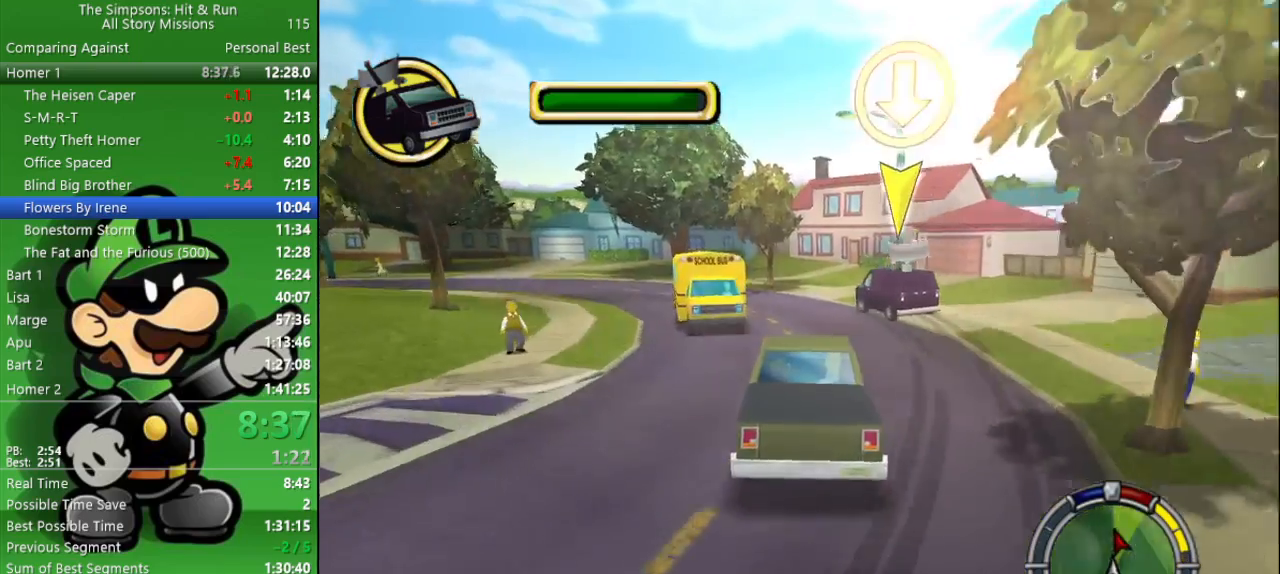
{"buttons": [], "left_stick": "left", "right_stick": "center", "events": [[50, "left_stick", "up-left"], [83, "CIRCLE", "up"], [200, "left_stick", "center"], [367, "left_stick", "left"]]}
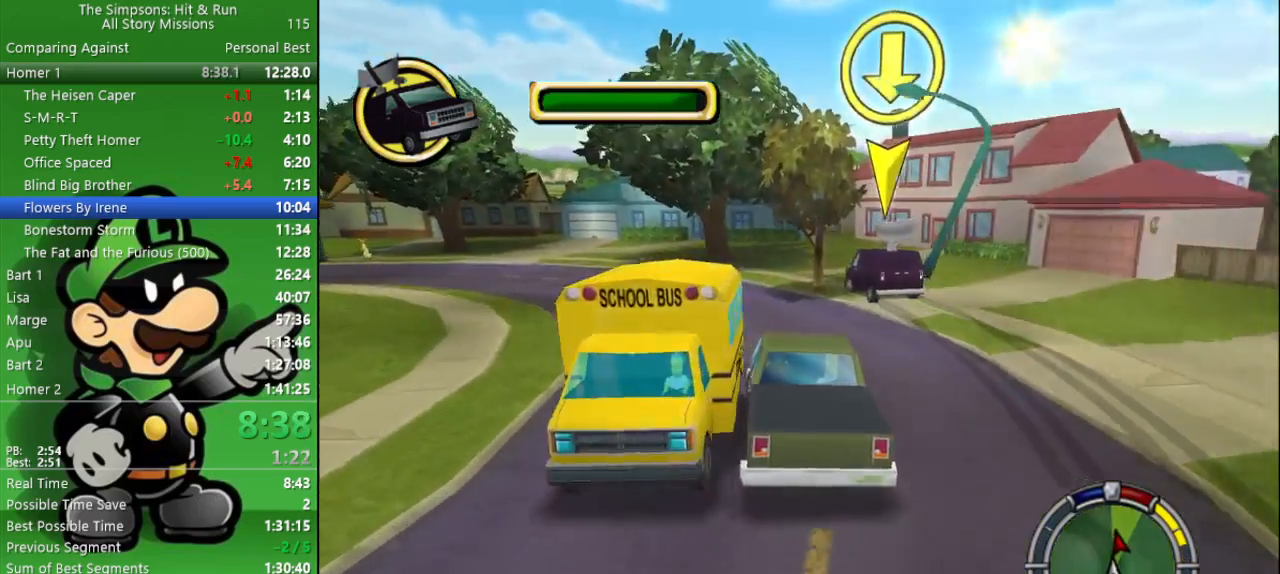
{"buttons": [], "left_stick": "center", "right_stick": "center", "events": [[83, "CIRCLE", "down"], [233, "CIRCLE", "up"], [383, "left_stick", "center"]]}
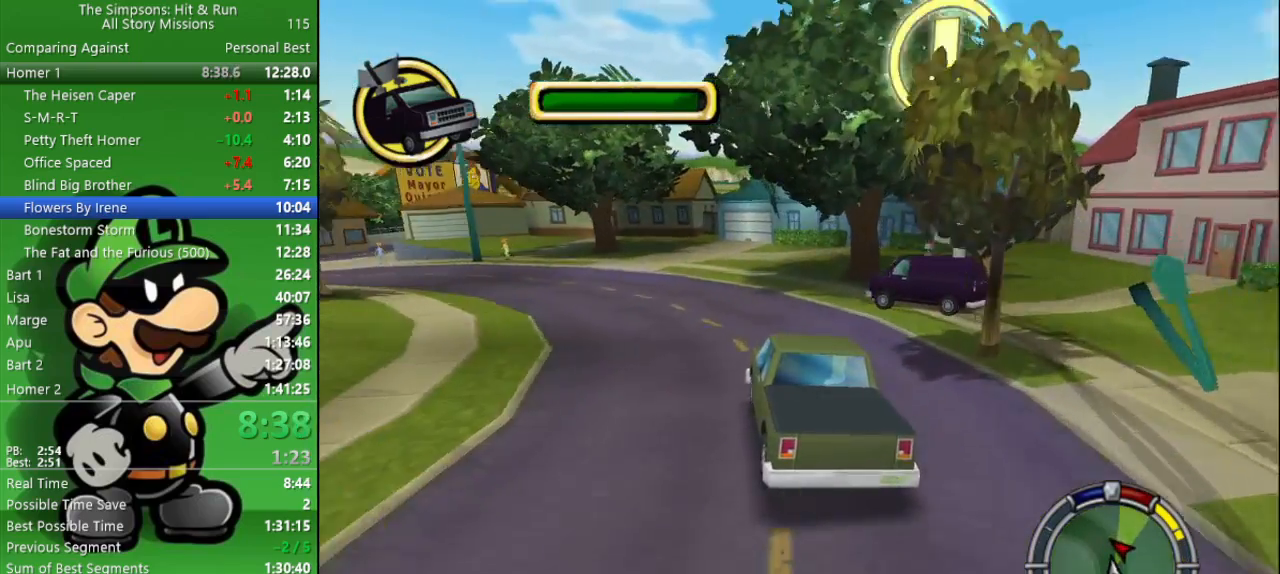
{"buttons": ["CIRCLE"], "left_stick": "left", "right_stick": "center", "events": [[33, "left_stick", "left"], [317, "CIRCLE", "down"]]}
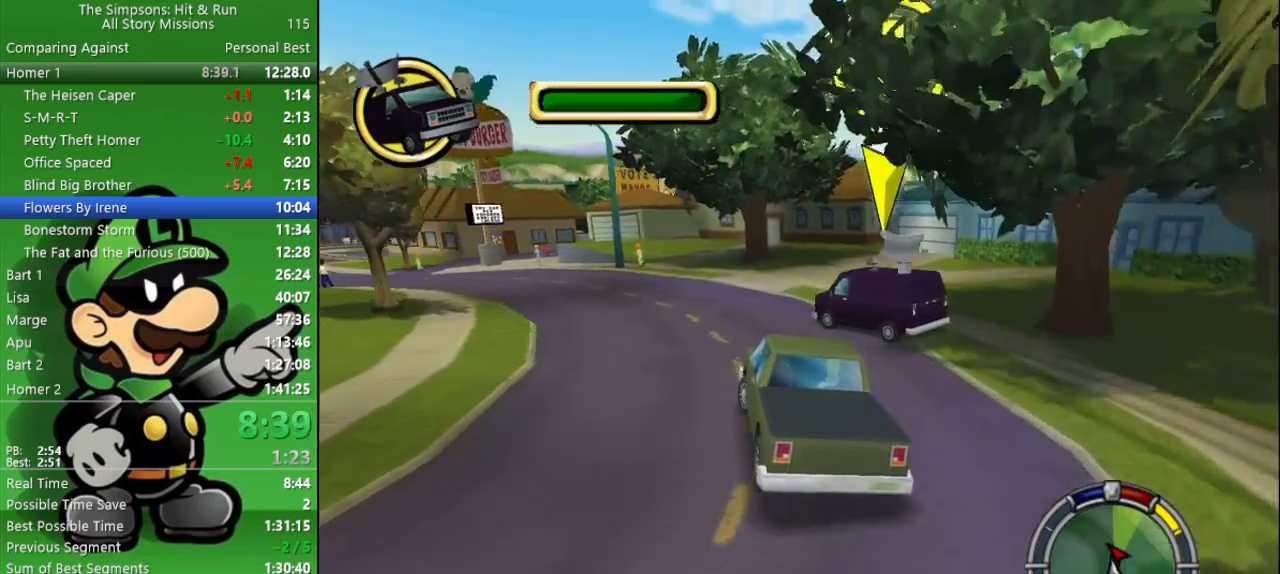
{"buttons": ["CIRCLE"], "left_stick": "left", "right_stick": "center", "events": [[100, "left_stick", "center"], [150, "CIRCLE", "up"], [267, "CIRCLE", "down"], [283, "left_stick", "left"]]}
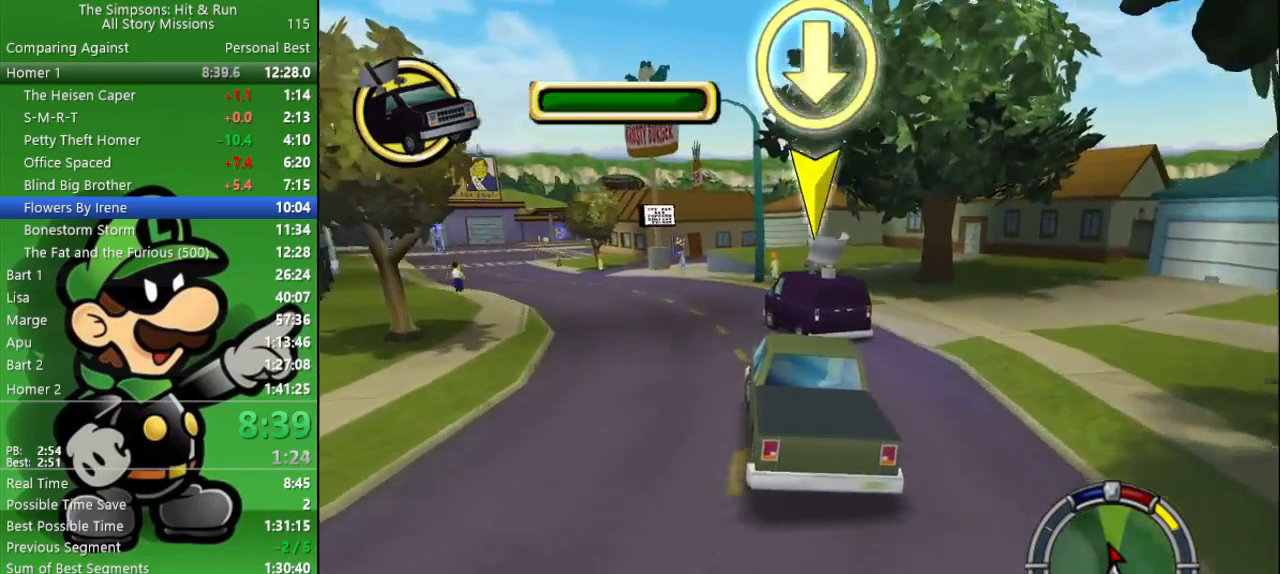
{"buttons": ["CIRCLE"], "left_stick": "left", "right_stick": "center", "events": [[250, "left_stick", "center"], [367, "left_stick", "left"]]}
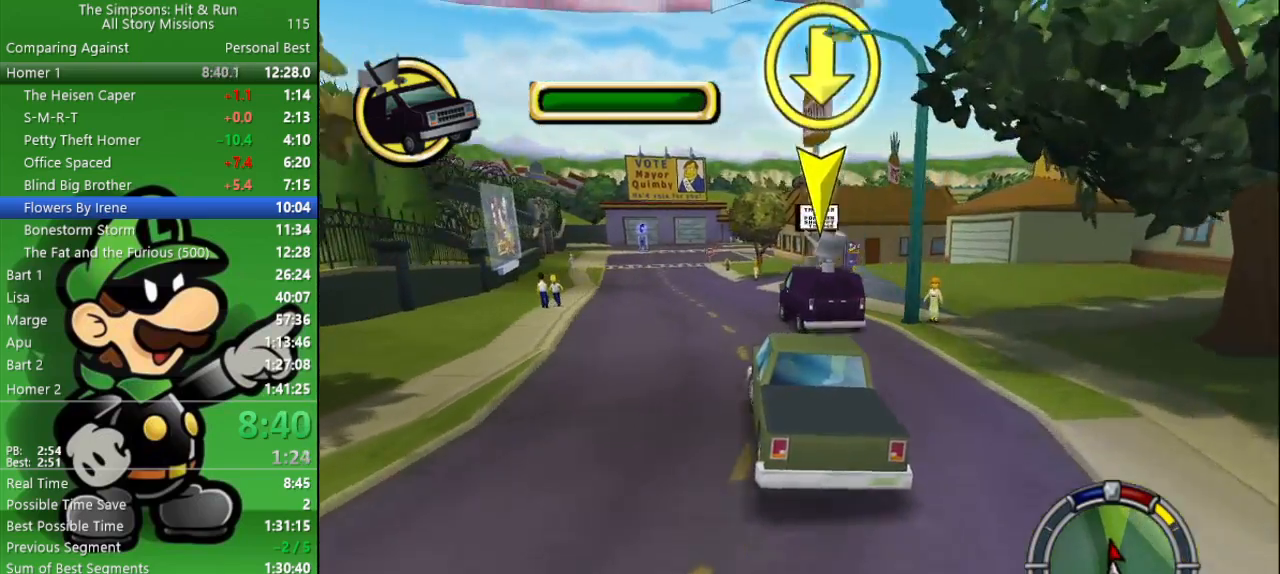
{"buttons": ["CIRCLE"], "left_stick": "center", "right_stick": "center", "events": [[67, "left_stick", "center"], [250, "left_stick", "right"], [500, "left_stick", "center"]]}
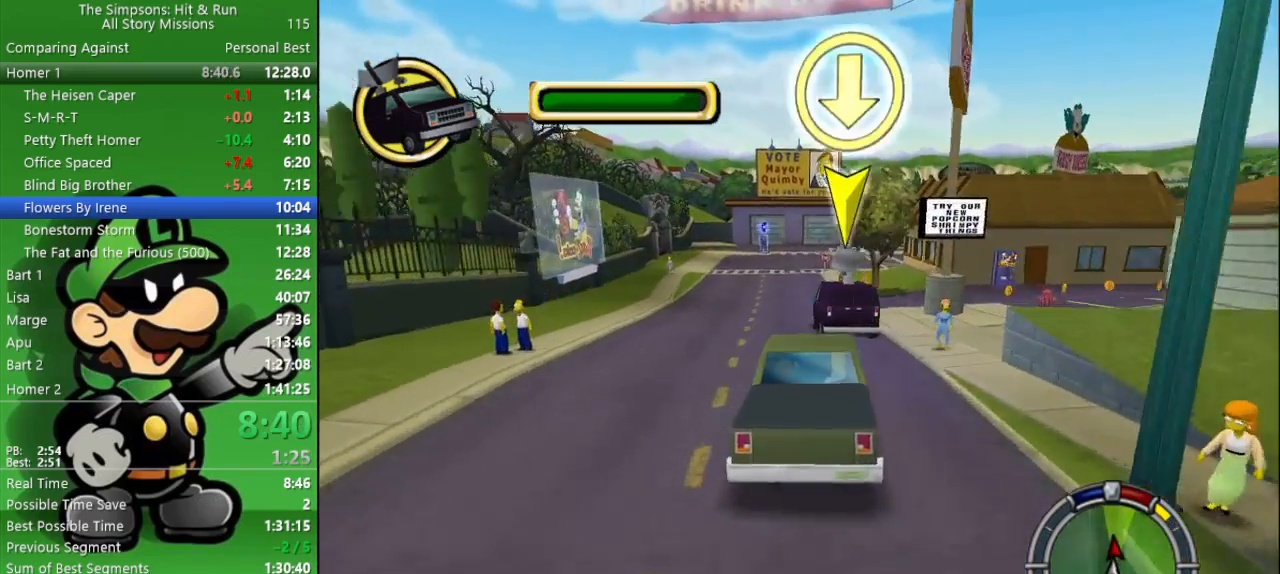
{"buttons": ["CROSS"], "left_stick": "right", "right_stick": "center", "events": [[150, "CIRCLE", "up"], [217, "left_stick", "right"], [383, "CROSS", "down"]]}
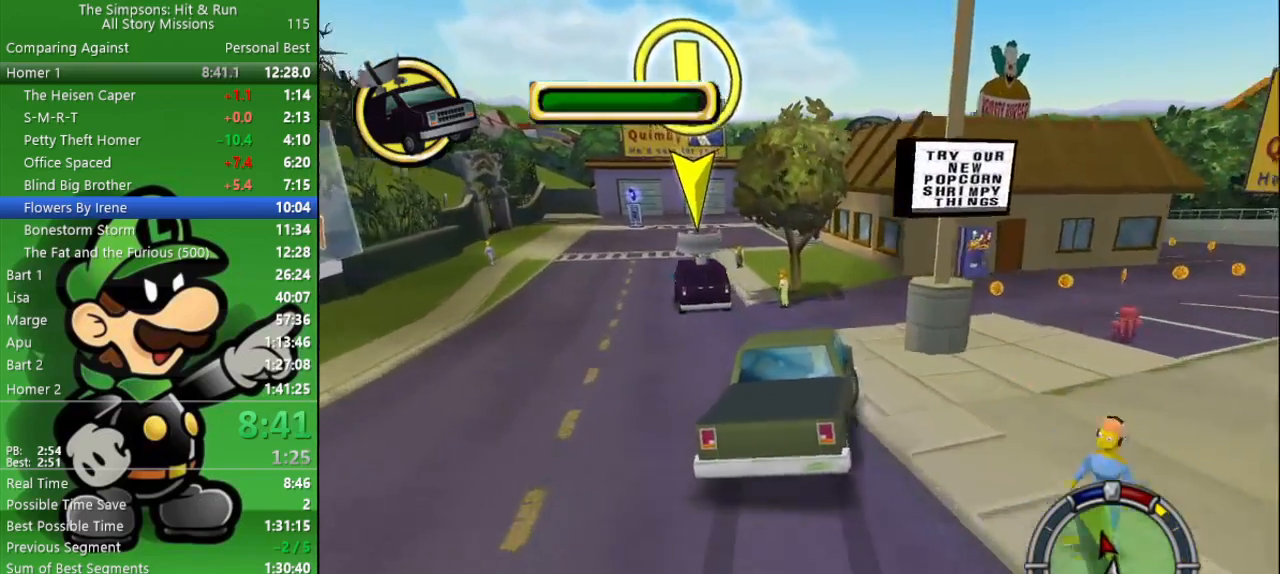
{"buttons": ["CROSS"], "left_stick": "center", "right_stick": "center", "events": [[183, "left_stick", "center"]]}
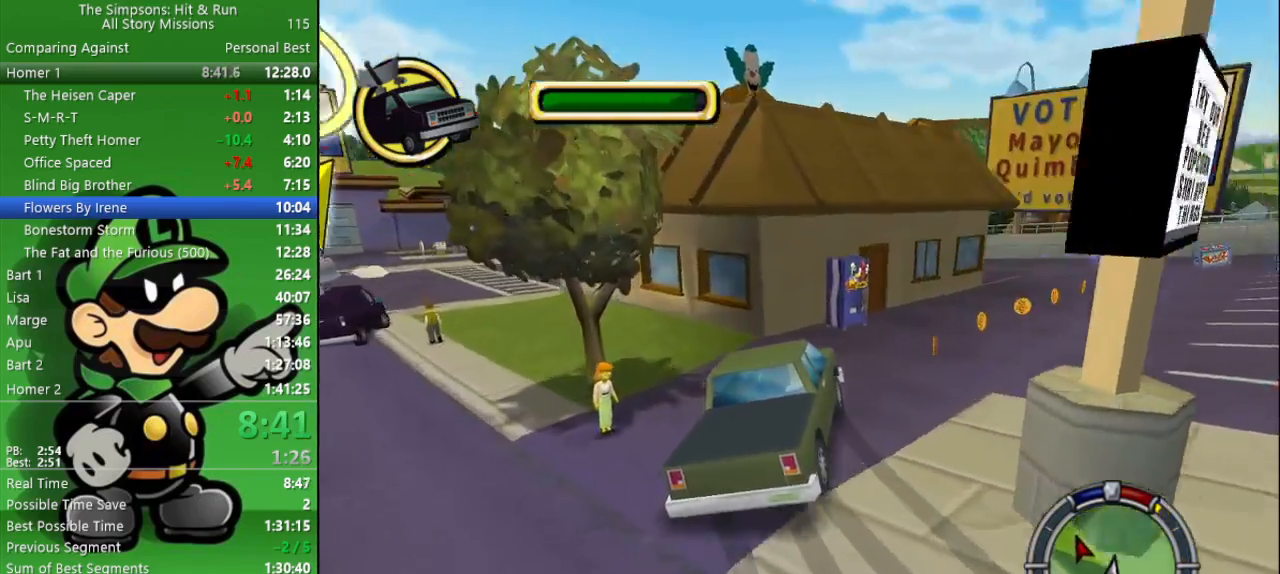
{"buttons": ["CIRCLE"], "left_stick": "right", "right_stick": "center", "events": [[33, "CROSS", "up"], [67, "left_stick", "right"], [200, "CIRCLE", "down"], [267, "CIRCLE", "up"], [450, "CIRCLE", "down"]]}